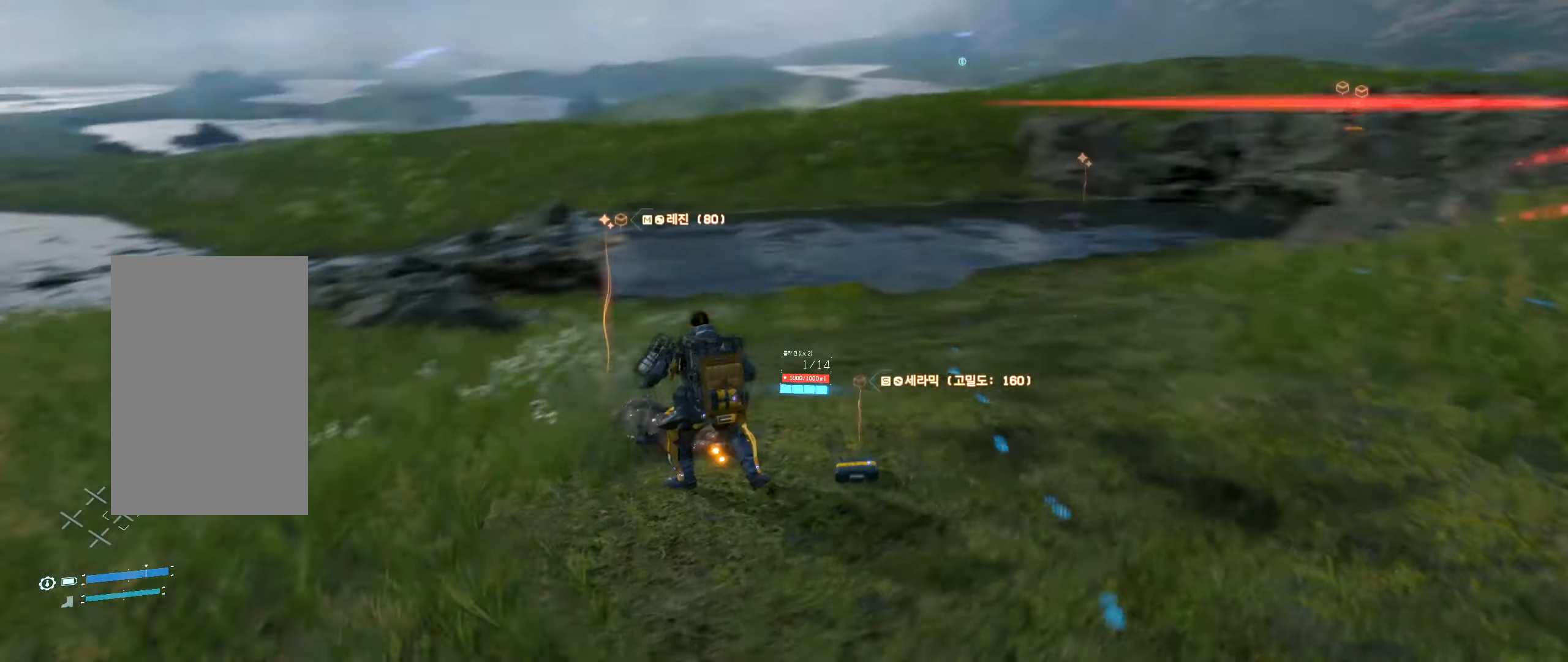
Gameplay with a controller (Xbox layout); each line is a JSON object with the inputs held at the frame after it (dt_ms = milliseconds from this image to that frame). "events" lists button and stick changes between this image and that frame as [ms after this image, input, new state], when the widget could be followed in between. Not read: L3 R3 TOUCHPAD other_buttons right_stick.
{"dt_ms": 500, "buttons": [], "left_stick": "right", "events": [[50, "left_stick", "right"]]}
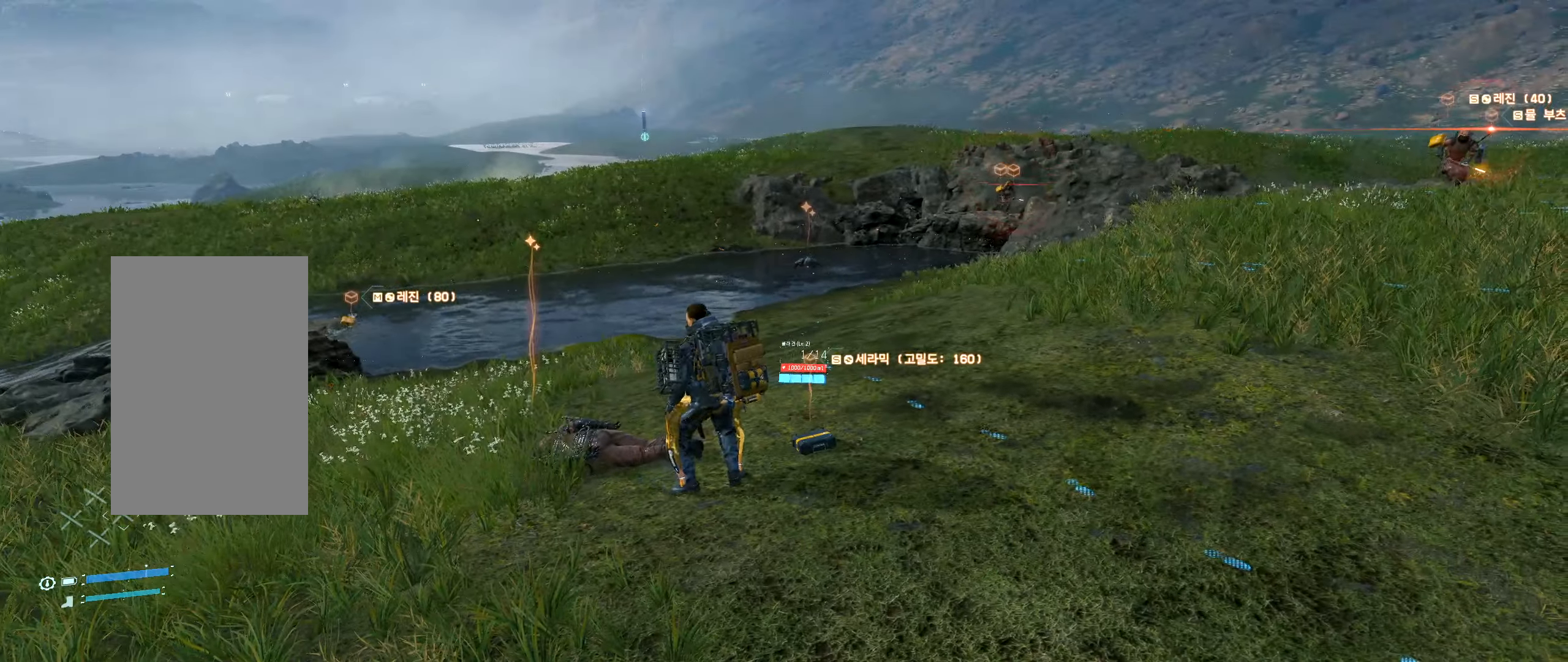
{"dt_ms": 500, "buttons": [], "left_stick": "right", "events": [[183, "L2", "down"], [200, "L2", "up"]]}
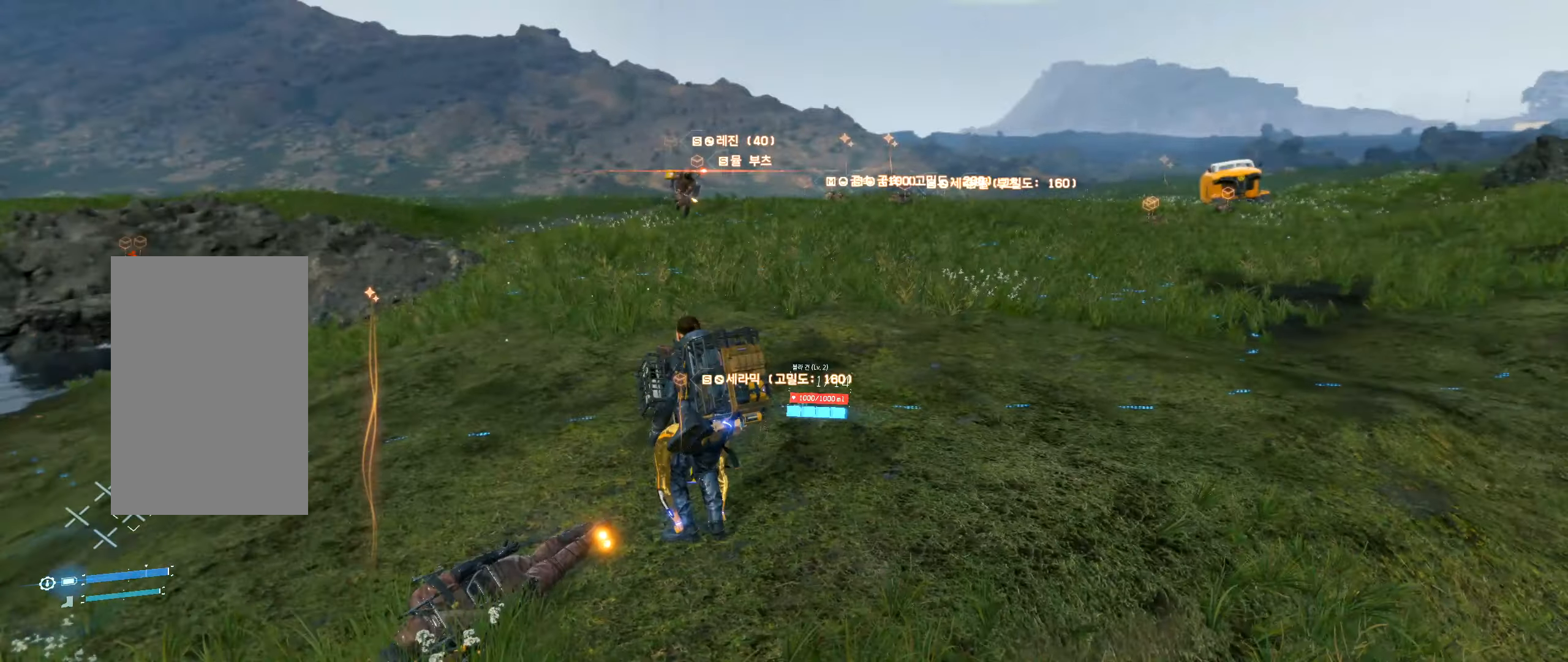
{"dt_ms": 500, "buttons": [], "left_stick": "right", "events": []}
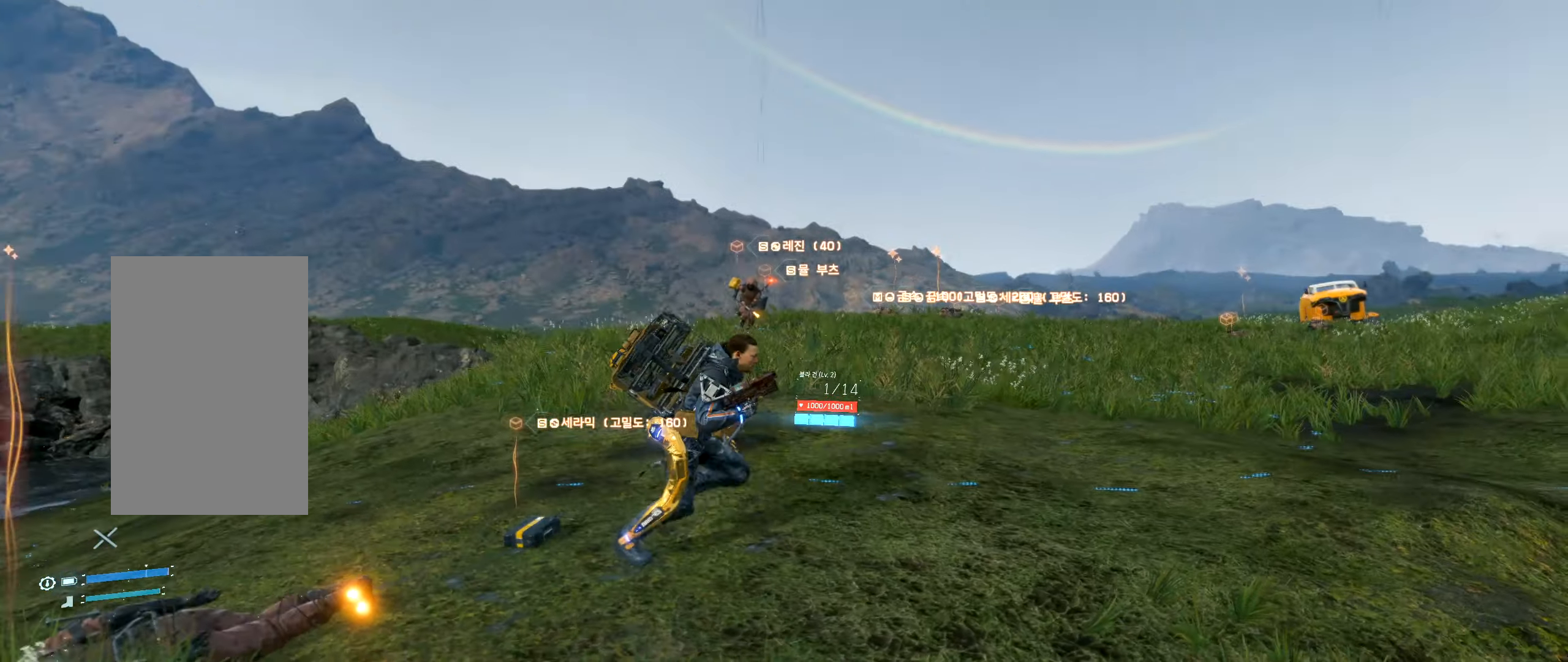
{"dt_ms": 500, "buttons": ["L2"], "left_stick": "up-right", "events": [[83, "L2", "down"], [83, "left_stick", "up-right"]]}
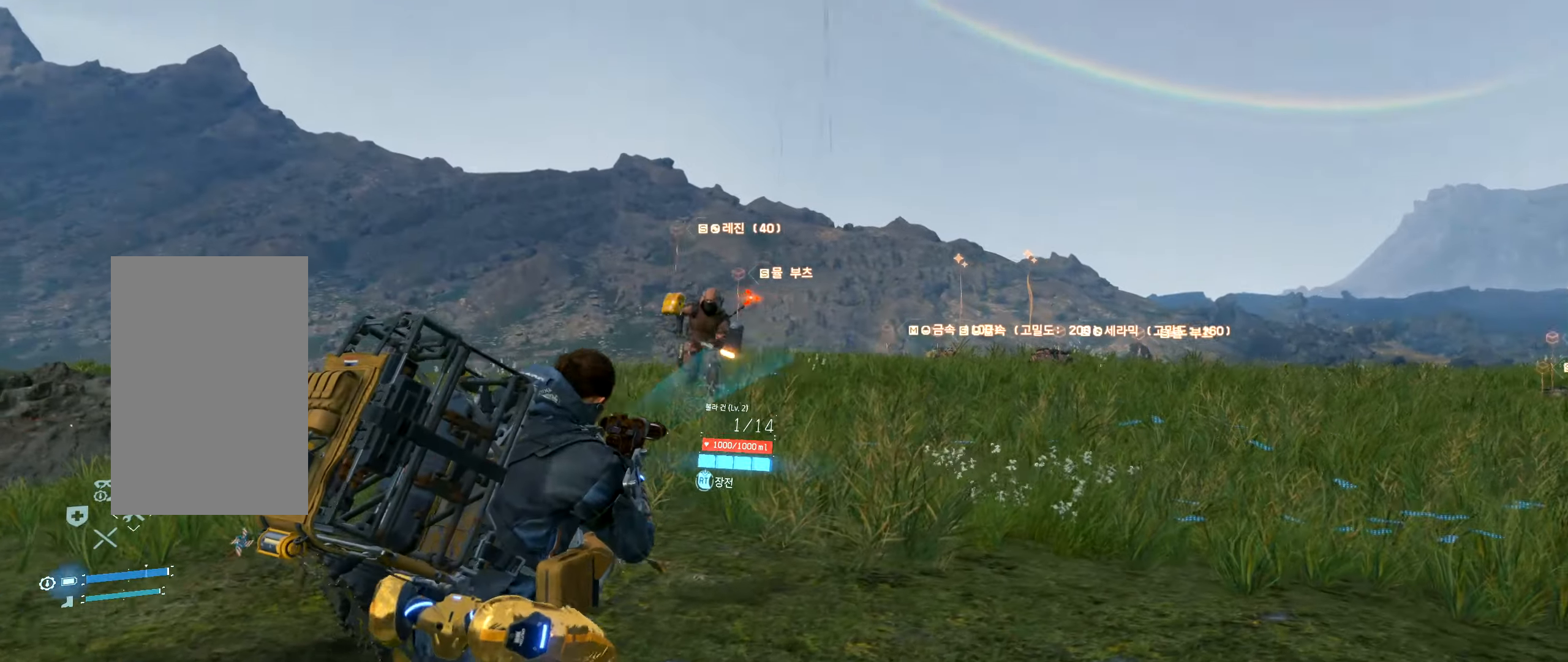
{"dt_ms": 500, "buttons": ["L2"], "left_stick": "center", "events": [[267, "R2", "down"], [267, "left_stick", "center"], [433, "R2", "up"]]}
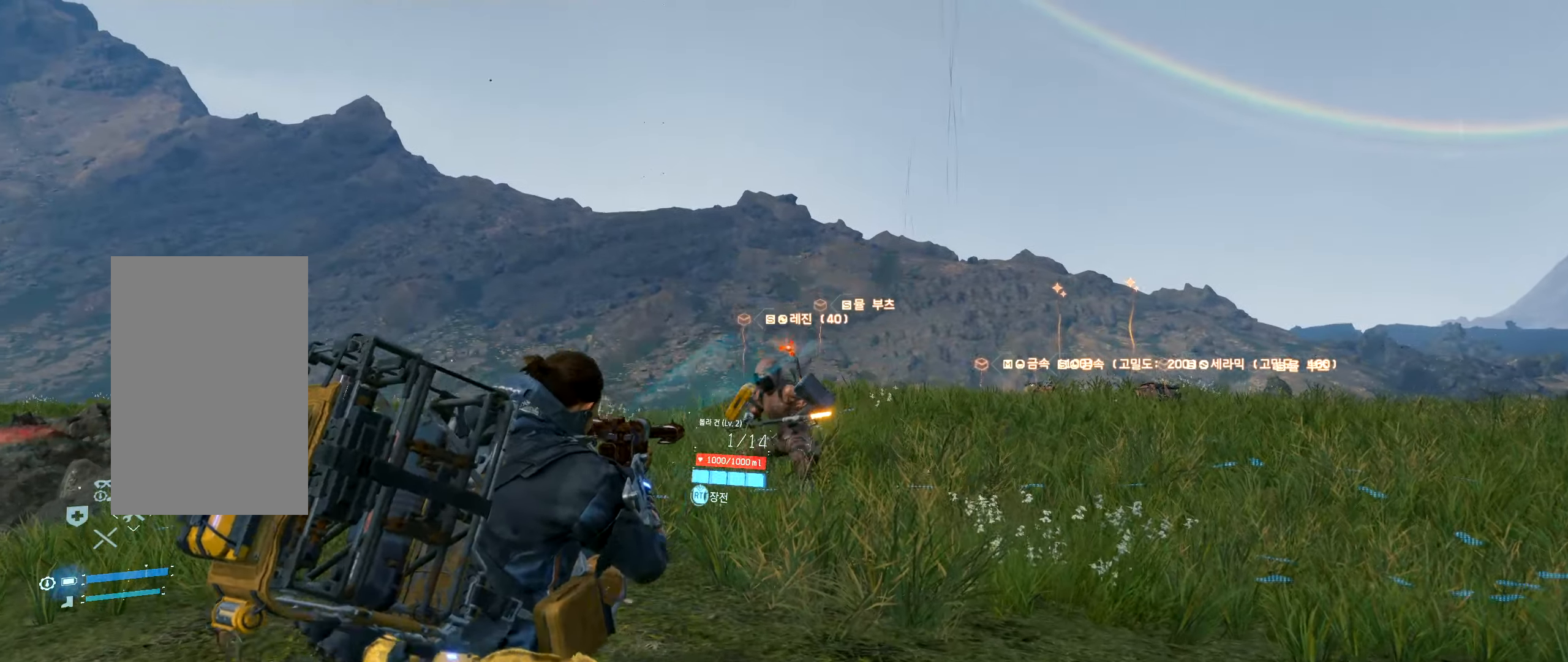
{"dt_ms": 1000, "buttons": [], "left_stick": "center"}
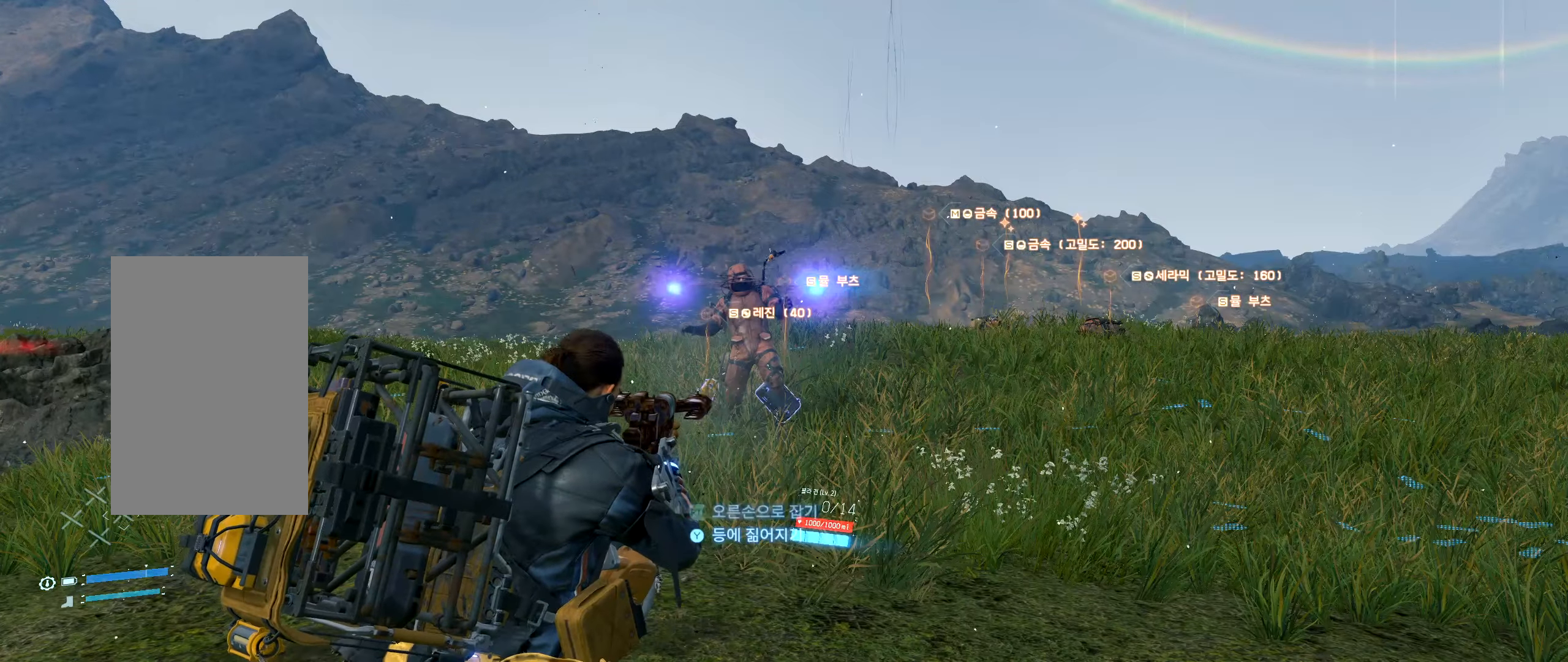
{"dt_ms": 500, "buttons": [], "left_stick": "right", "events": [[50, "left_stick", "right"]]}
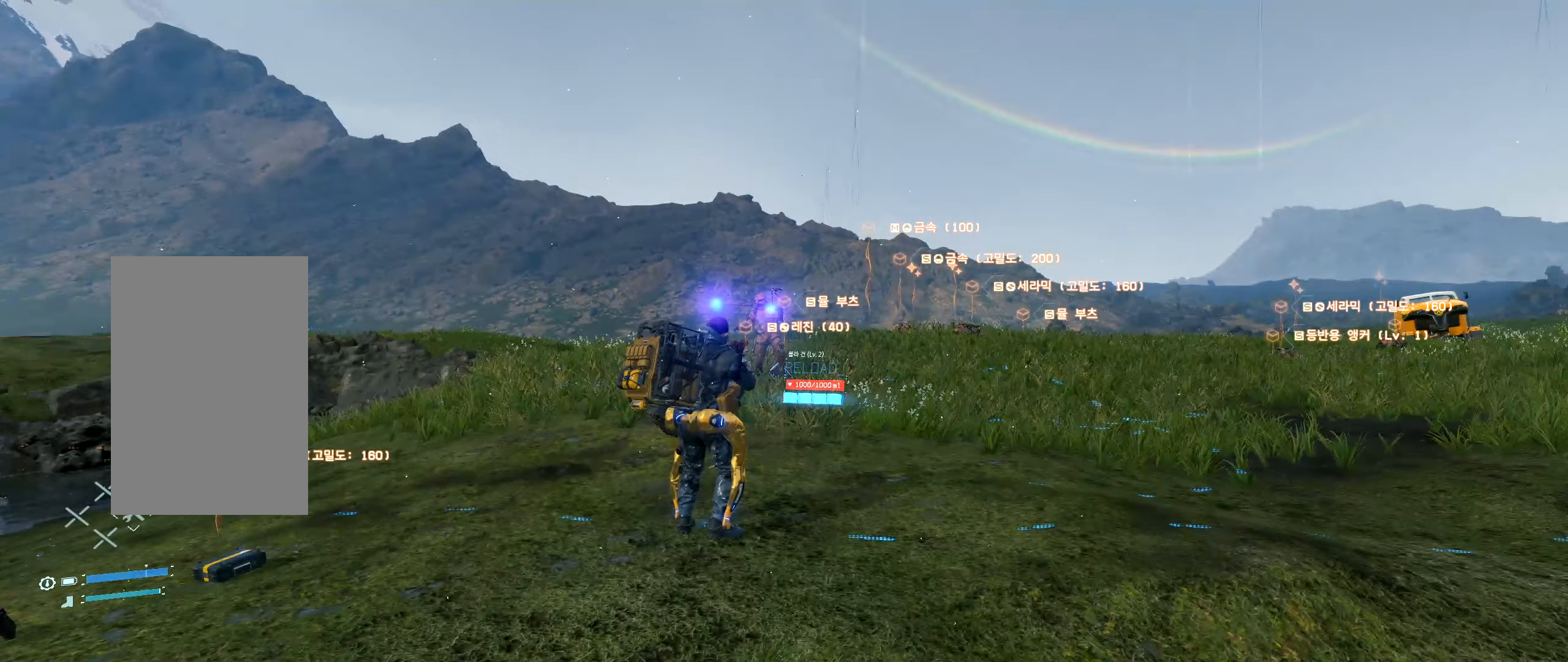
{"dt_ms": 500, "buttons": [], "left_stick": "right", "events": []}
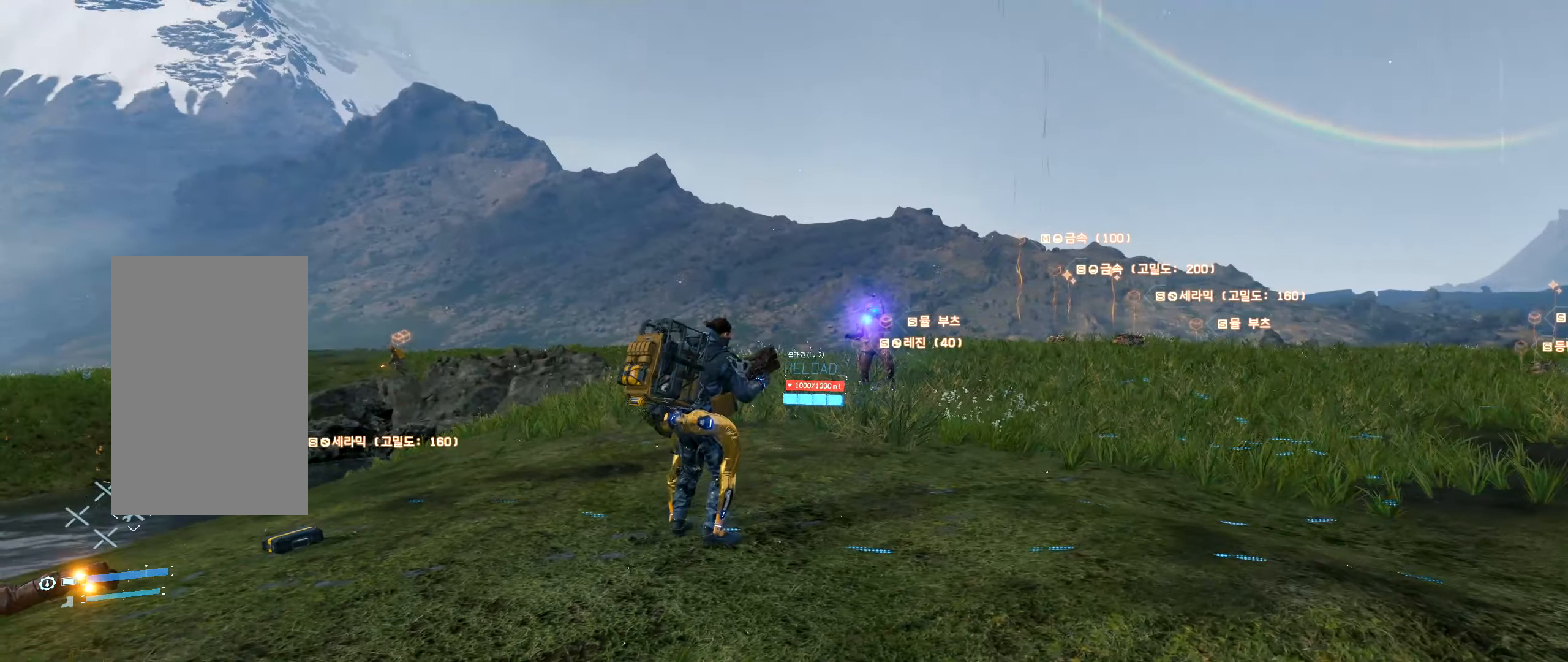
{"dt_ms": 500, "buttons": [], "left_stick": "right", "events": []}
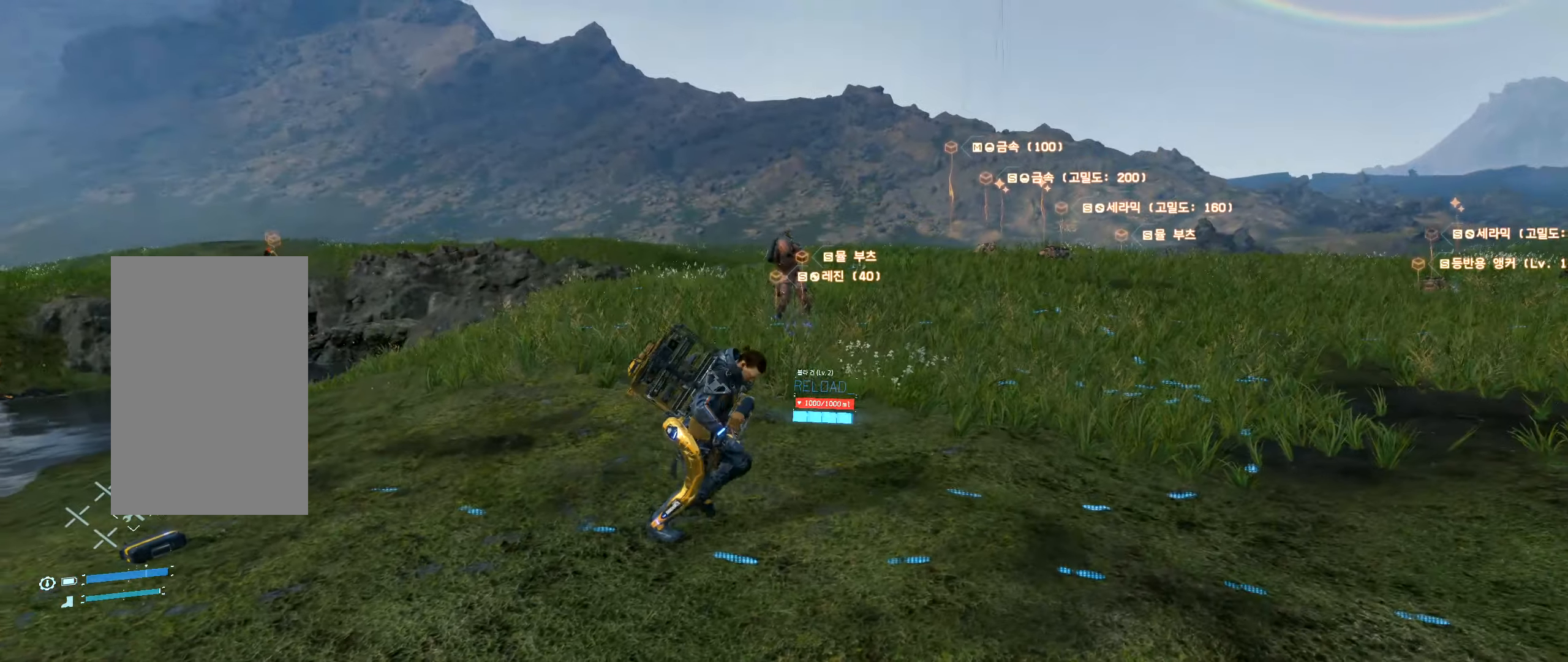
{"dt_ms": 500, "buttons": [], "left_stick": "up-right", "events": [[250, "left_stick", "up-right"]]}
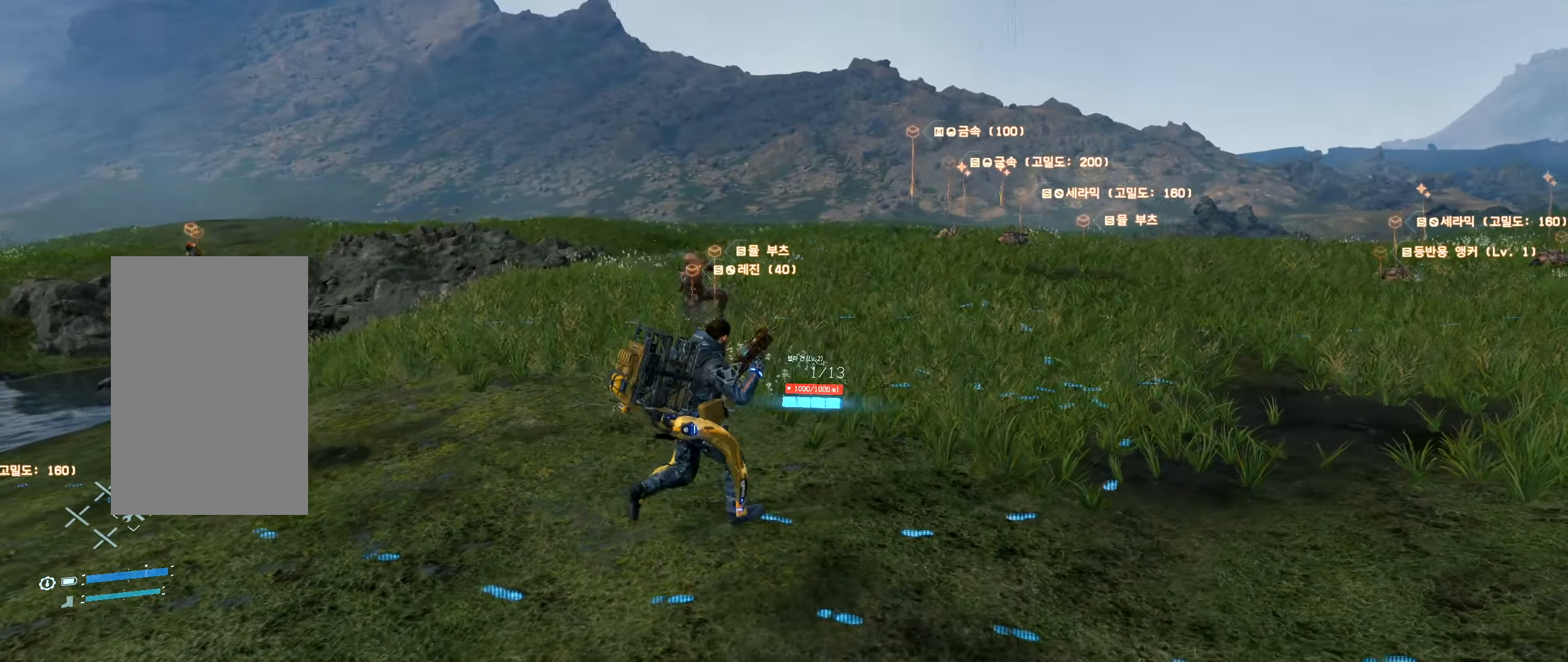
{"dt_ms": 500, "buttons": [], "left_stick": "up", "events": [[350, "left_stick", "up"]]}
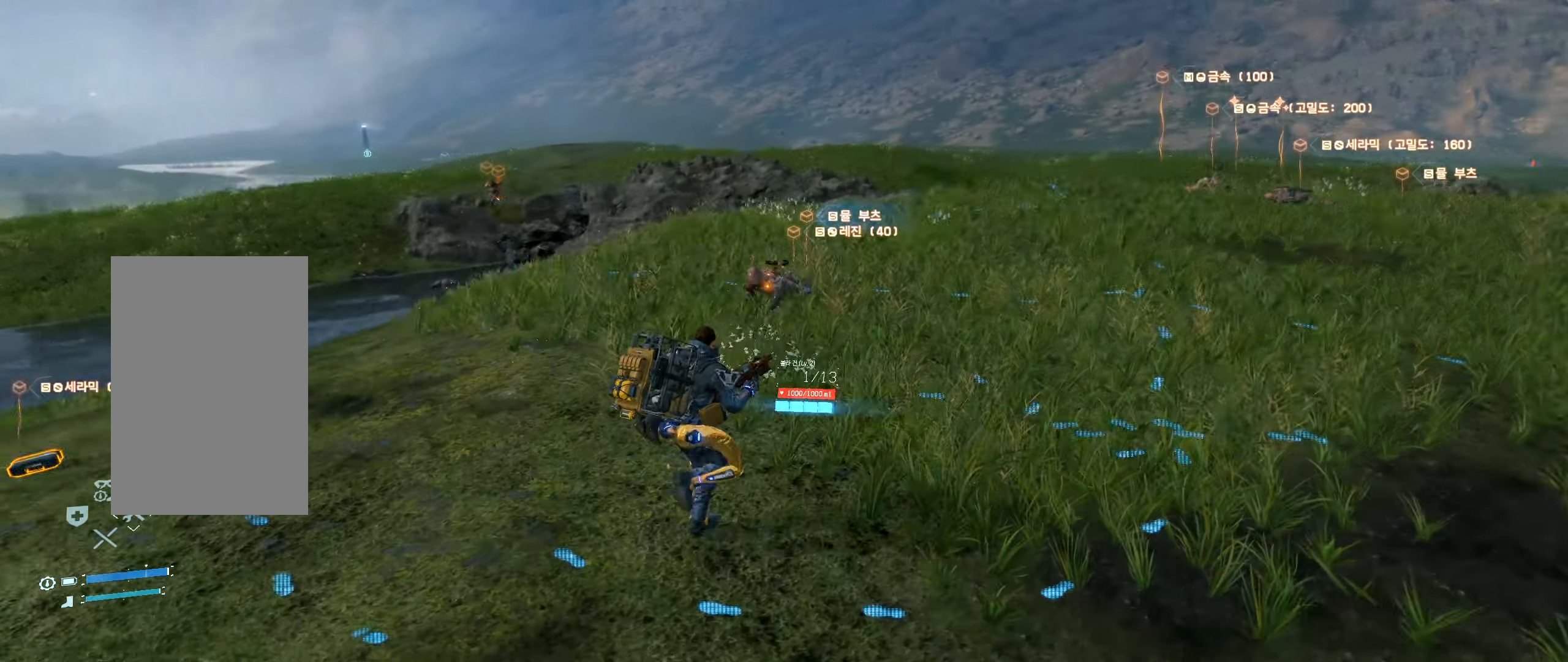
{"dt_ms": 500, "buttons": [], "left_stick": "up", "events": []}
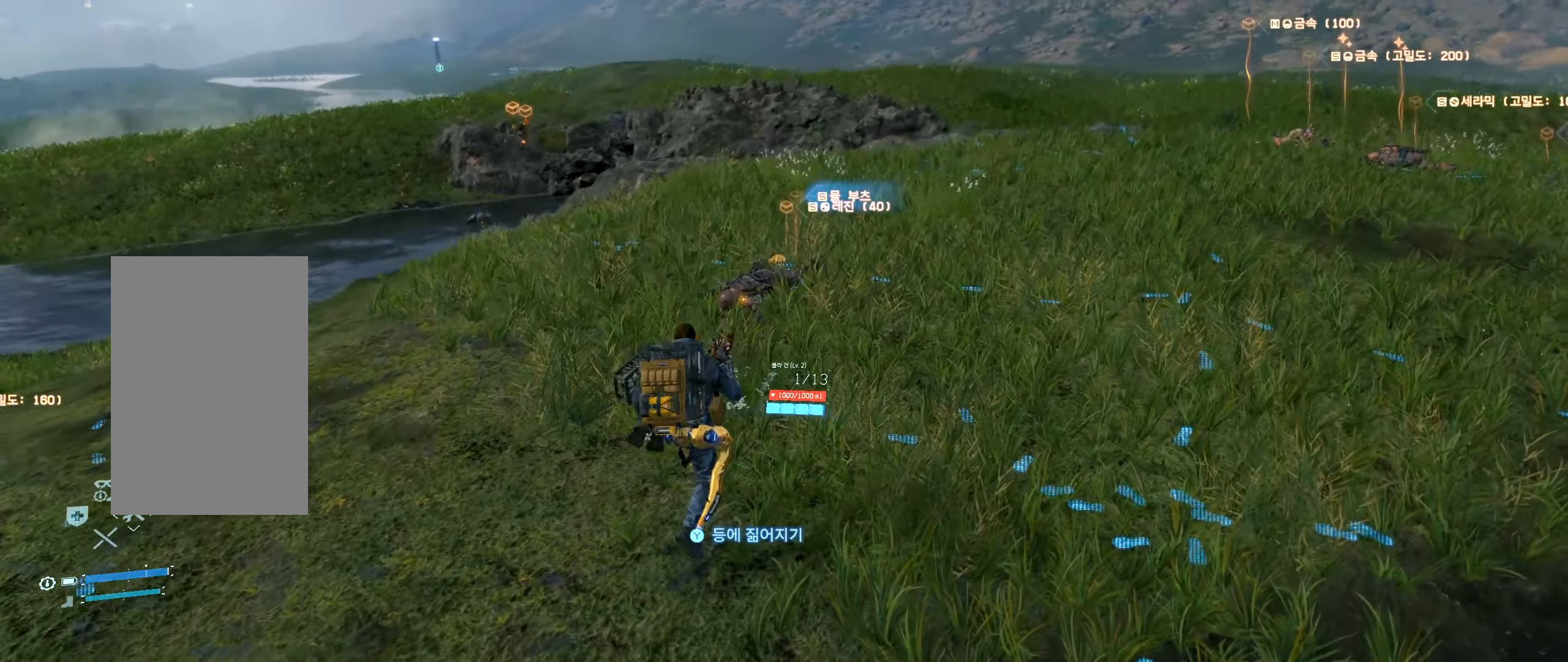
{"dt_ms": 500, "buttons": [], "left_stick": "up"}
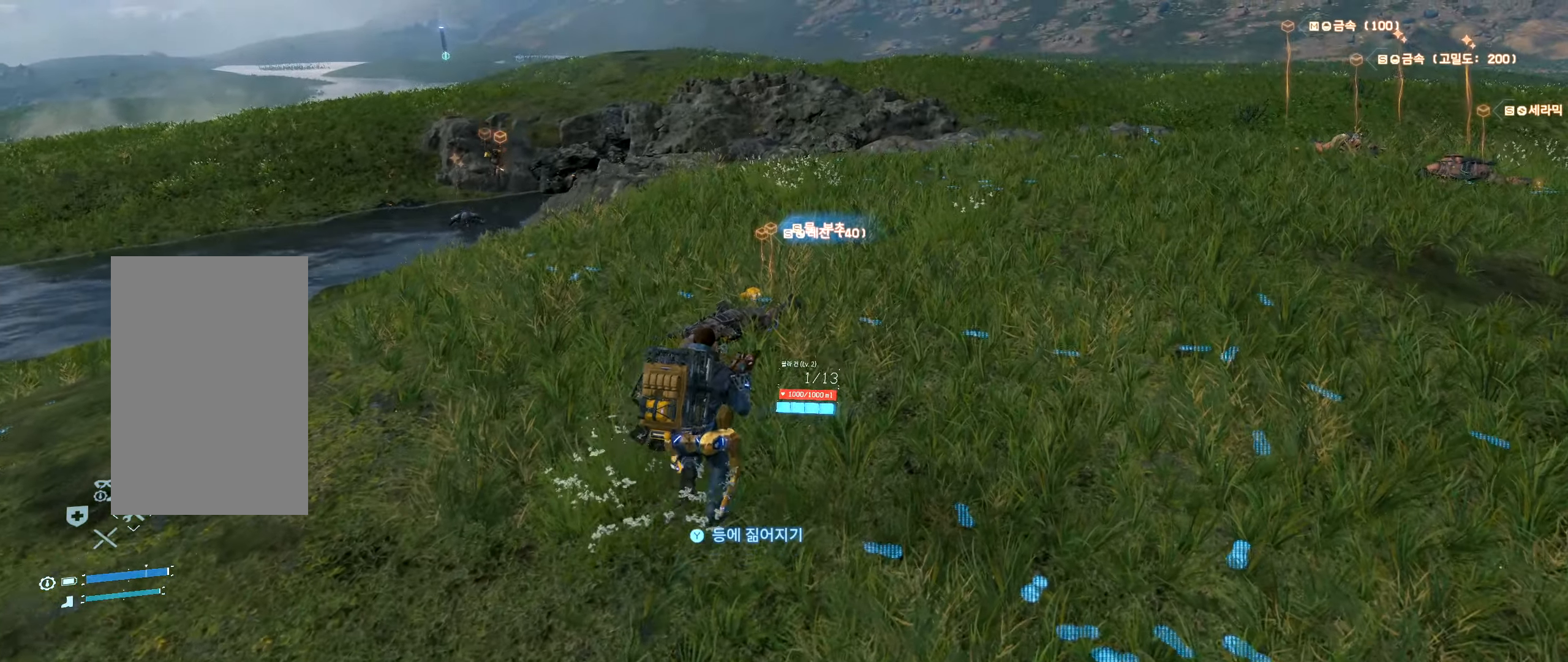
{"dt_ms": 500, "buttons": [], "left_stick": "center", "events": [[250, "left_stick", "center"]]}
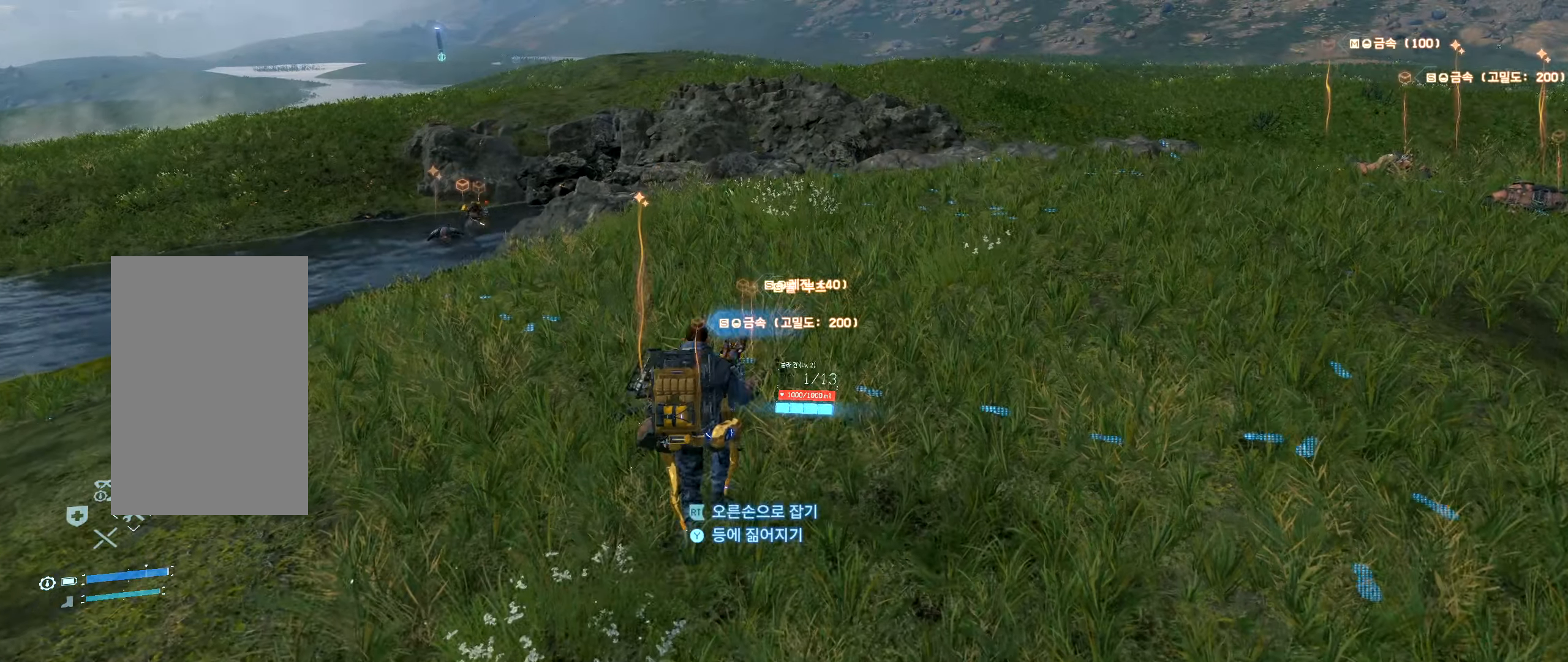
{"dt_ms": 500, "buttons": [], "left_stick": "center", "events": []}
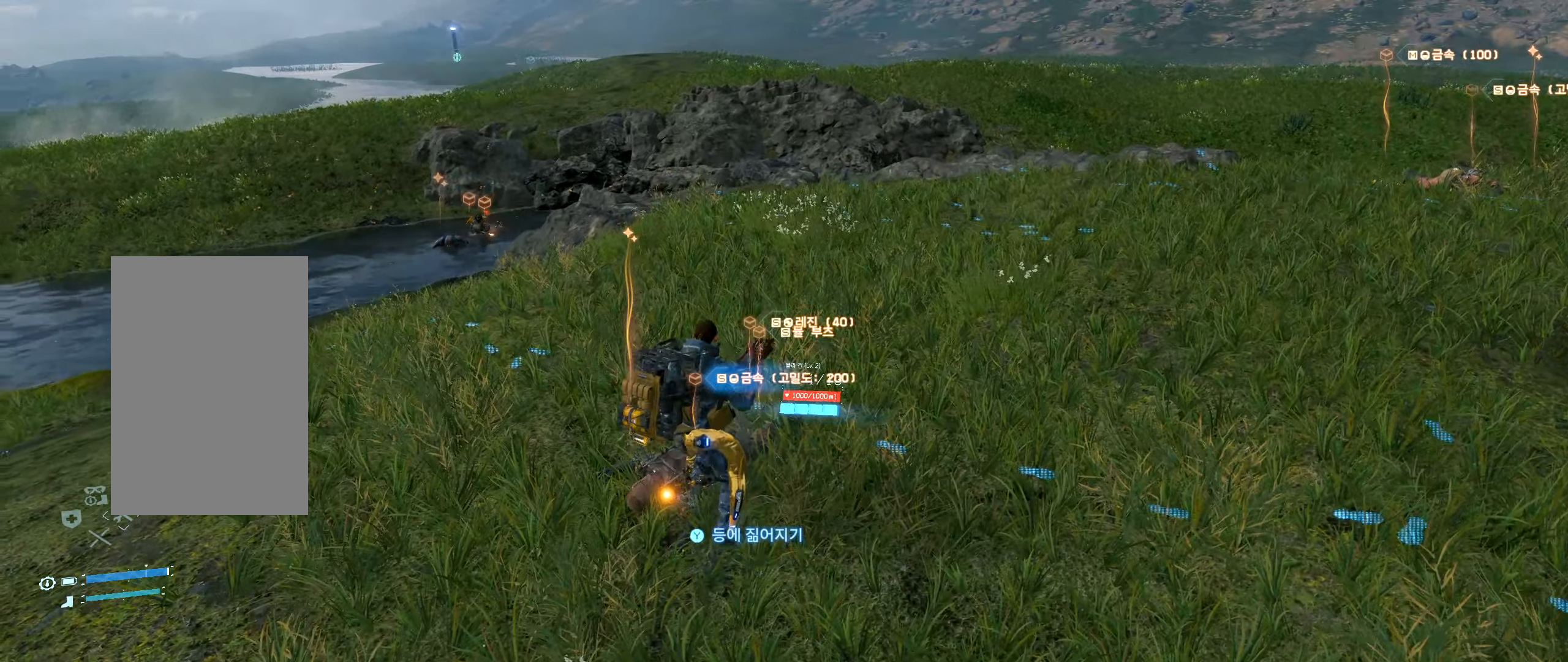
{"dt_ms": 1000, "buttons": [], "left_stick": "center"}
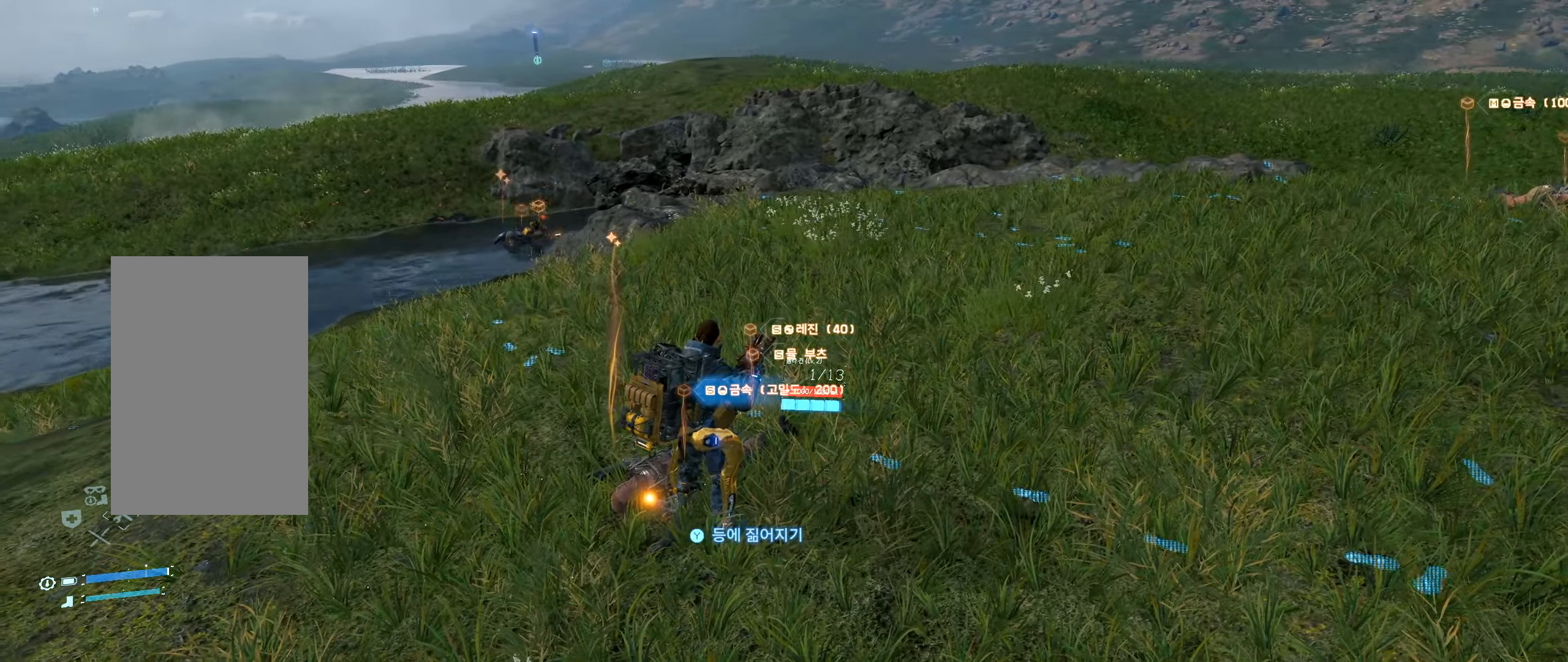
{"dt_ms": 500, "buttons": [], "left_stick": "down-left"}
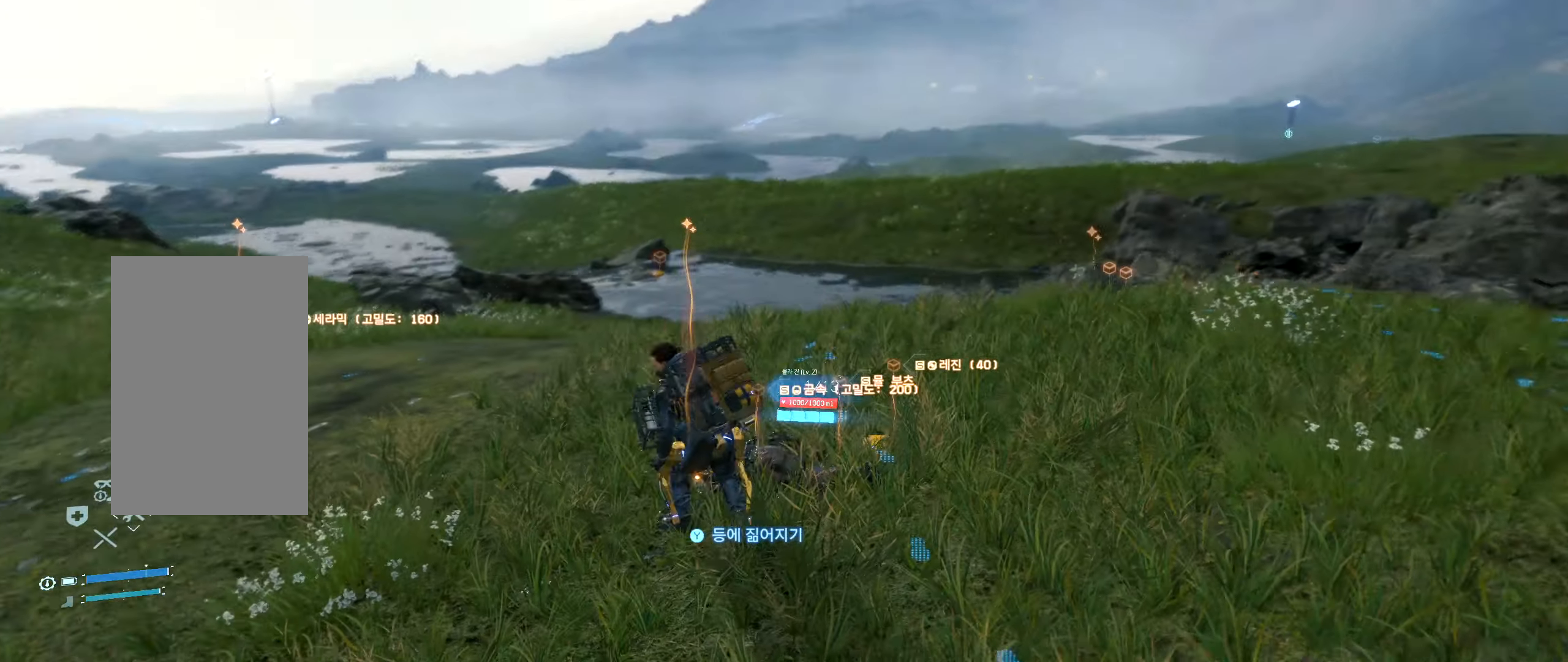
{"dt_ms": 500, "buttons": [], "left_stick": "down-left", "events": []}
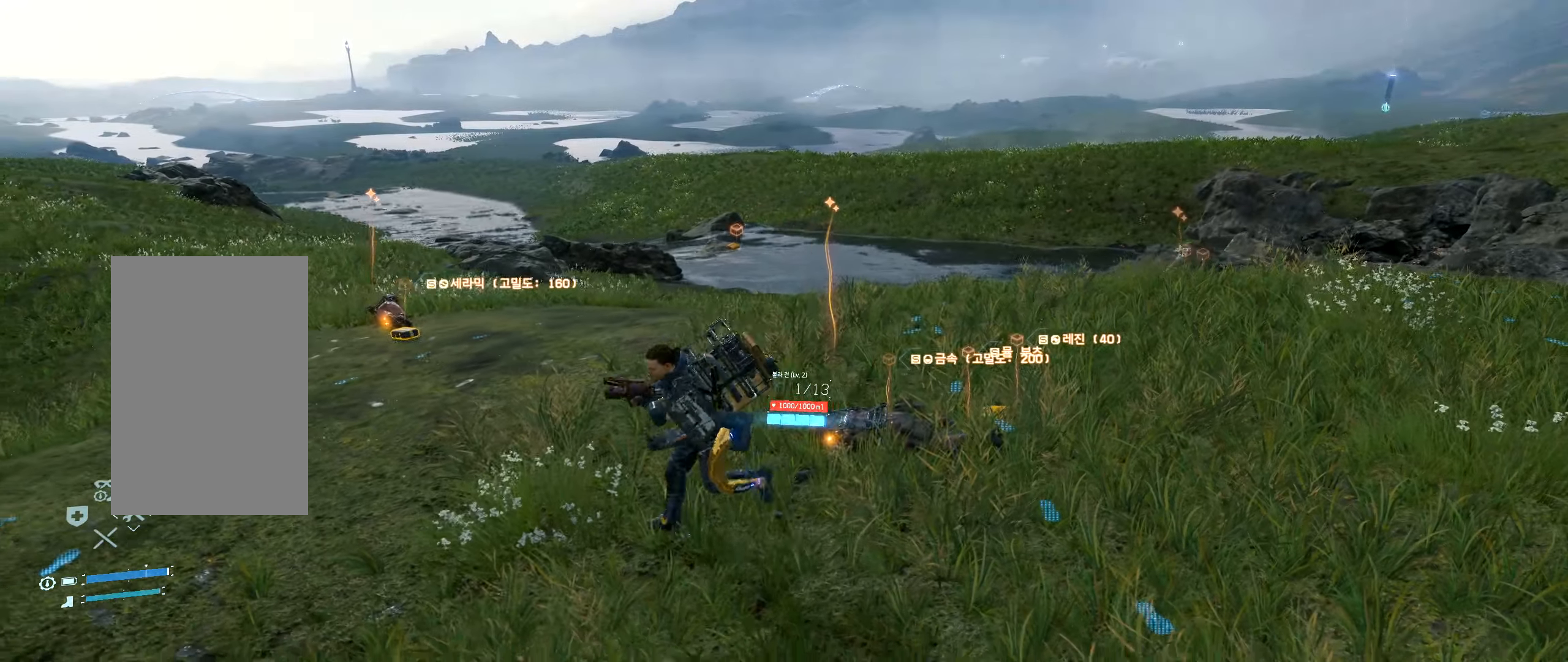
{"dt_ms": 500, "buttons": [], "left_stick": "up-left", "events": [[283, "left_stick", "up-left"]]}
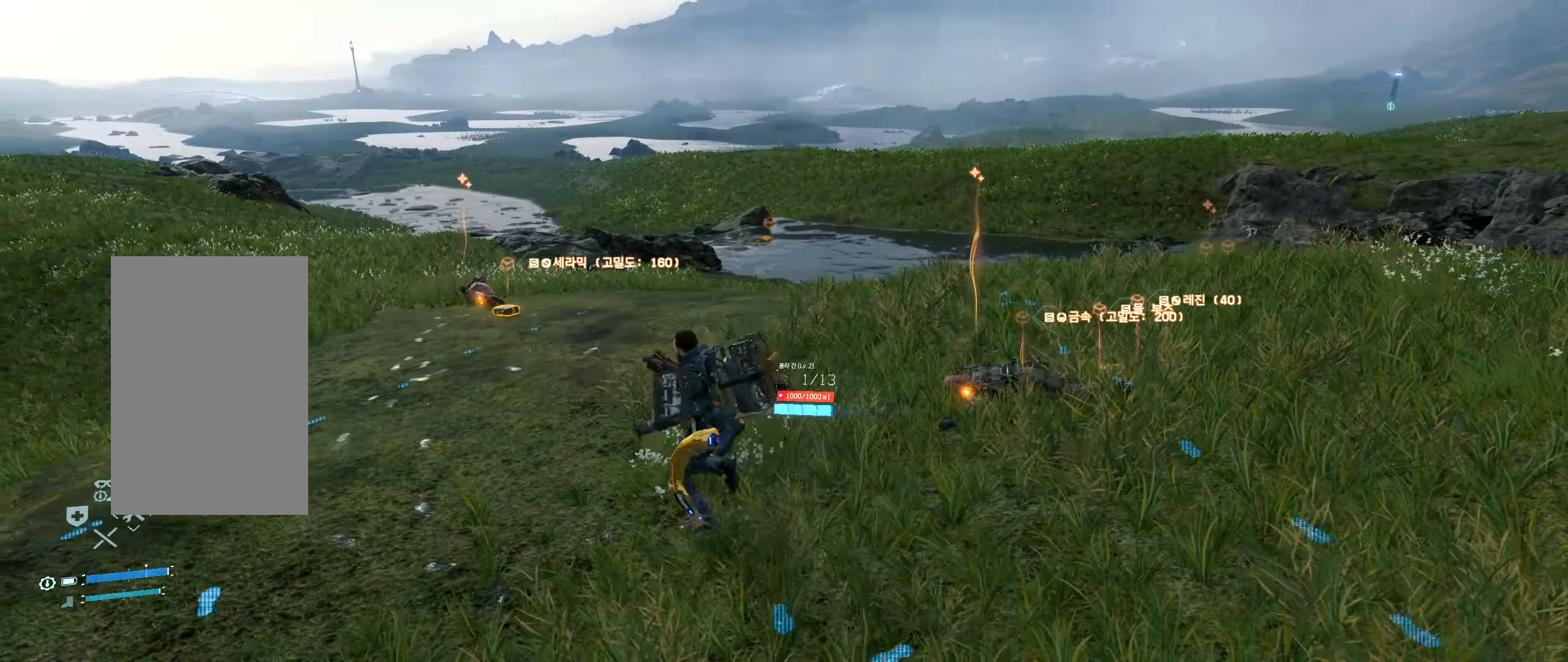
{"dt_ms": 500, "buttons": [], "left_stick": "center", "events": [[16, "left_stick", "center"]]}
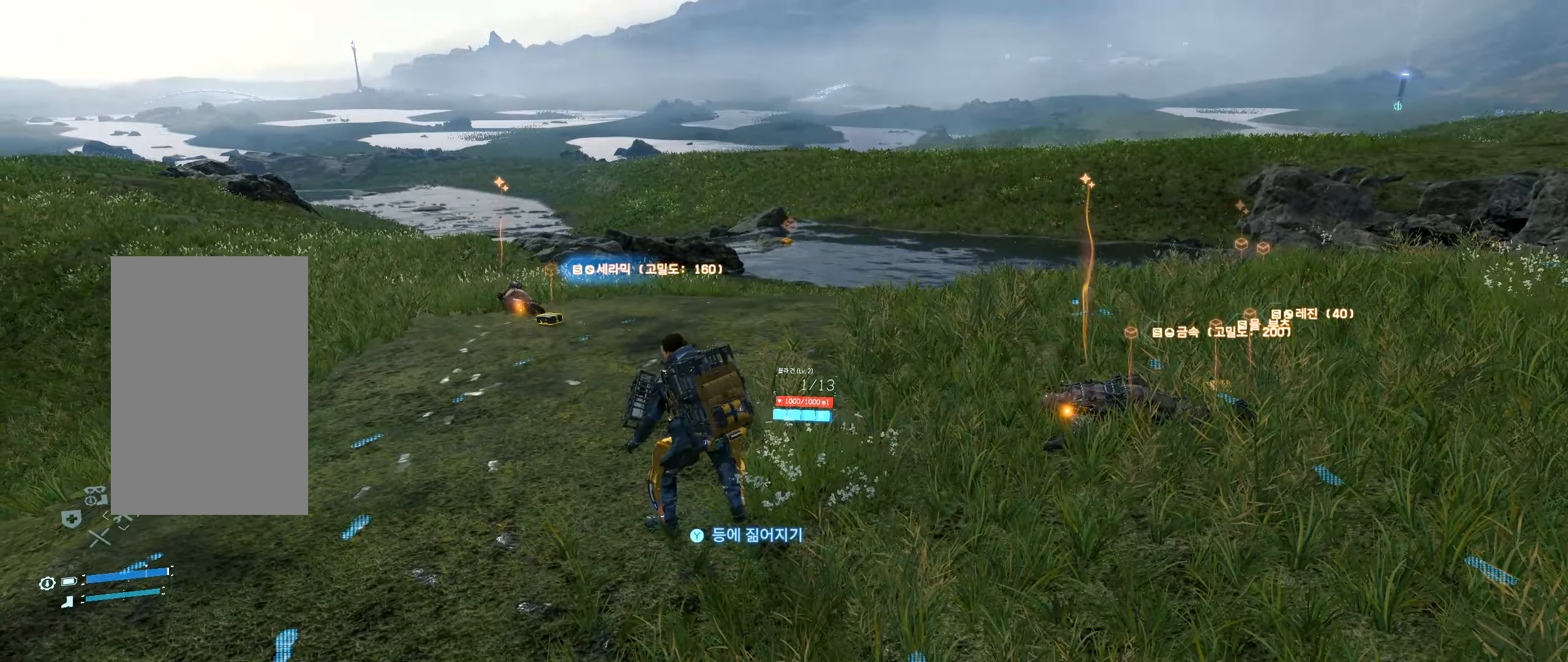
{"dt_ms": 500, "buttons": [], "left_stick": "center", "events": []}
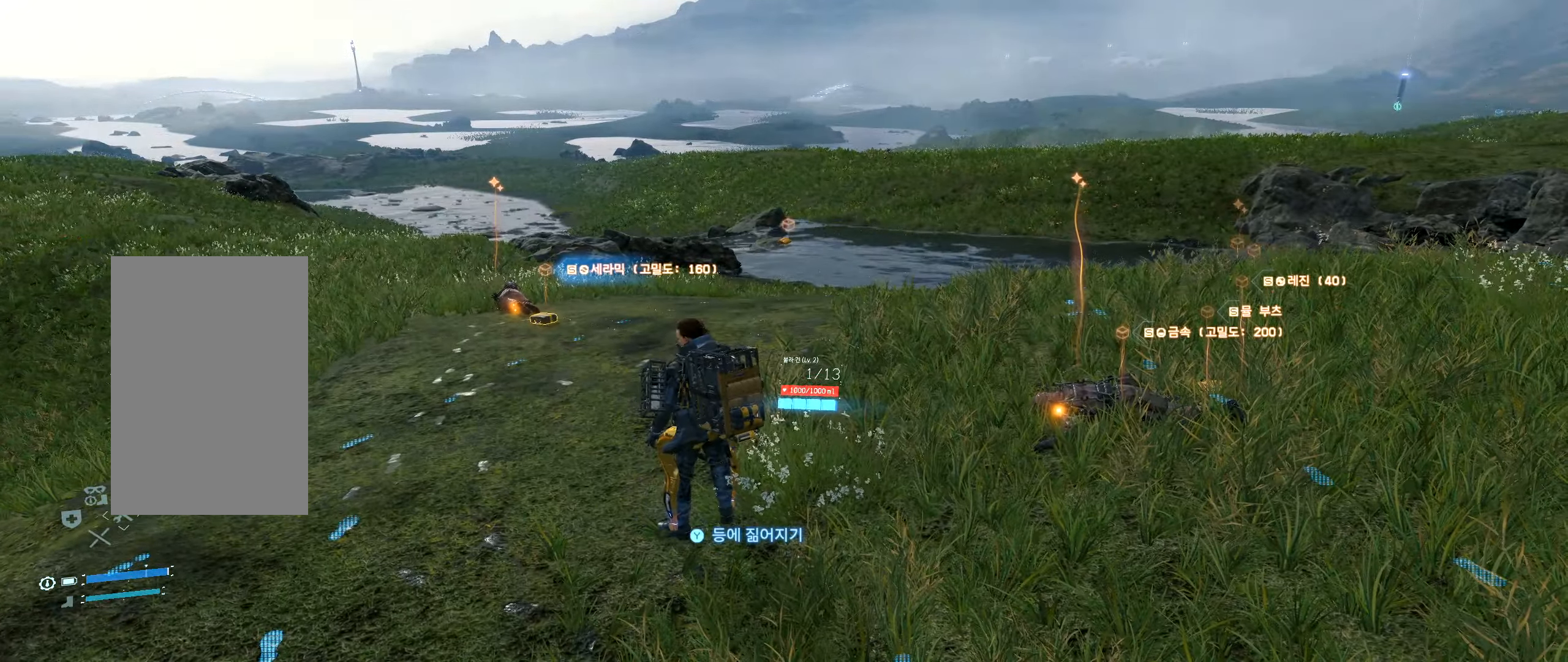
{"dt_ms": 500, "buttons": [], "left_stick": "center", "events": []}
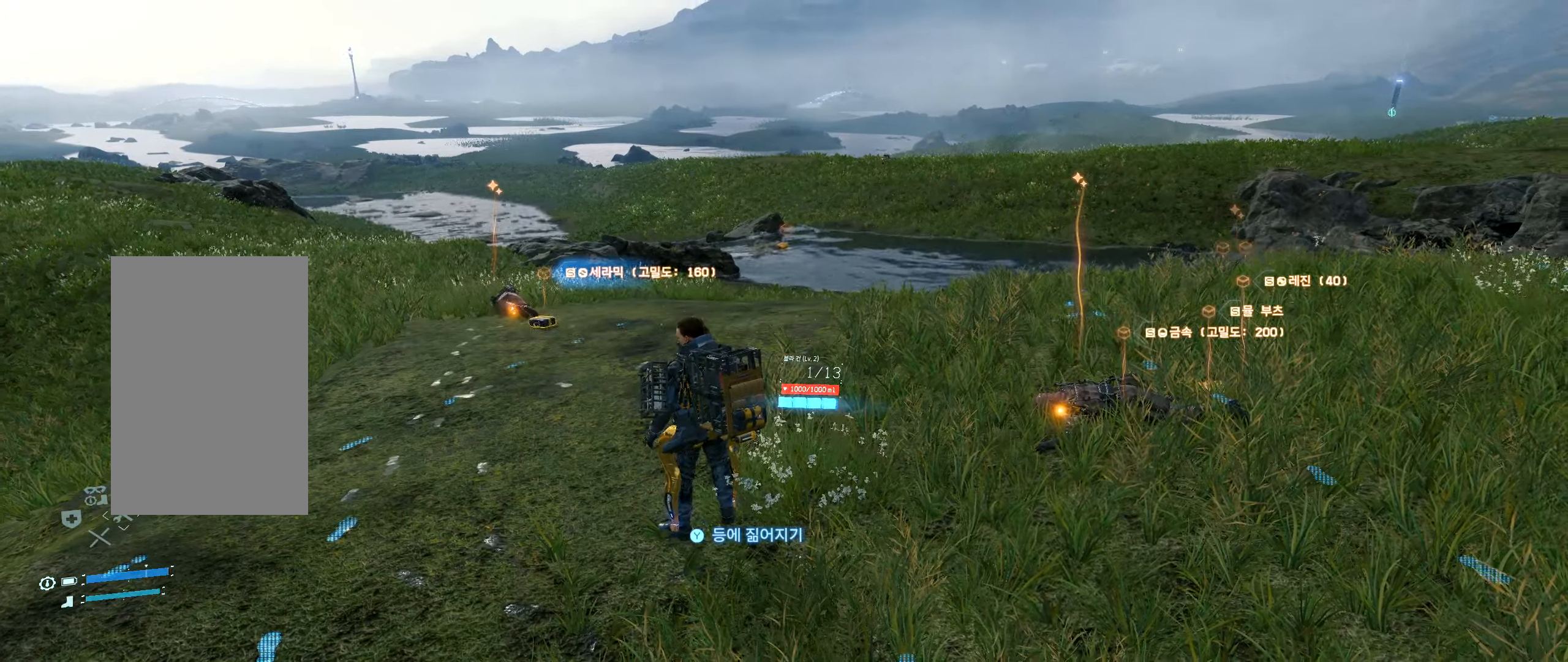
{"dt_ms": 500, "buttons": [], "left_stick": "center", "events": []}
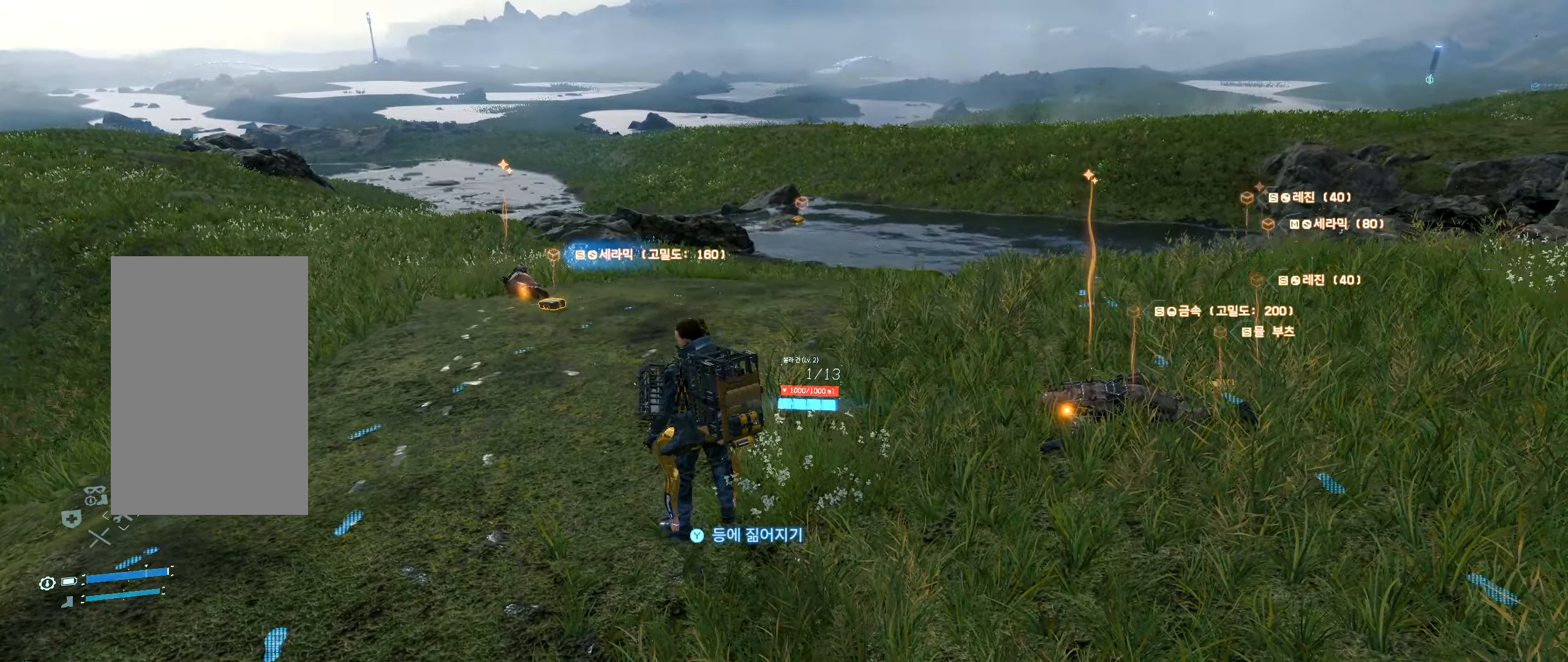
{"dt_ms": 500, "buttons": [], "left_stick": "center", "events": [[300, "Y", "down"], [416, "Y", "up"]]}
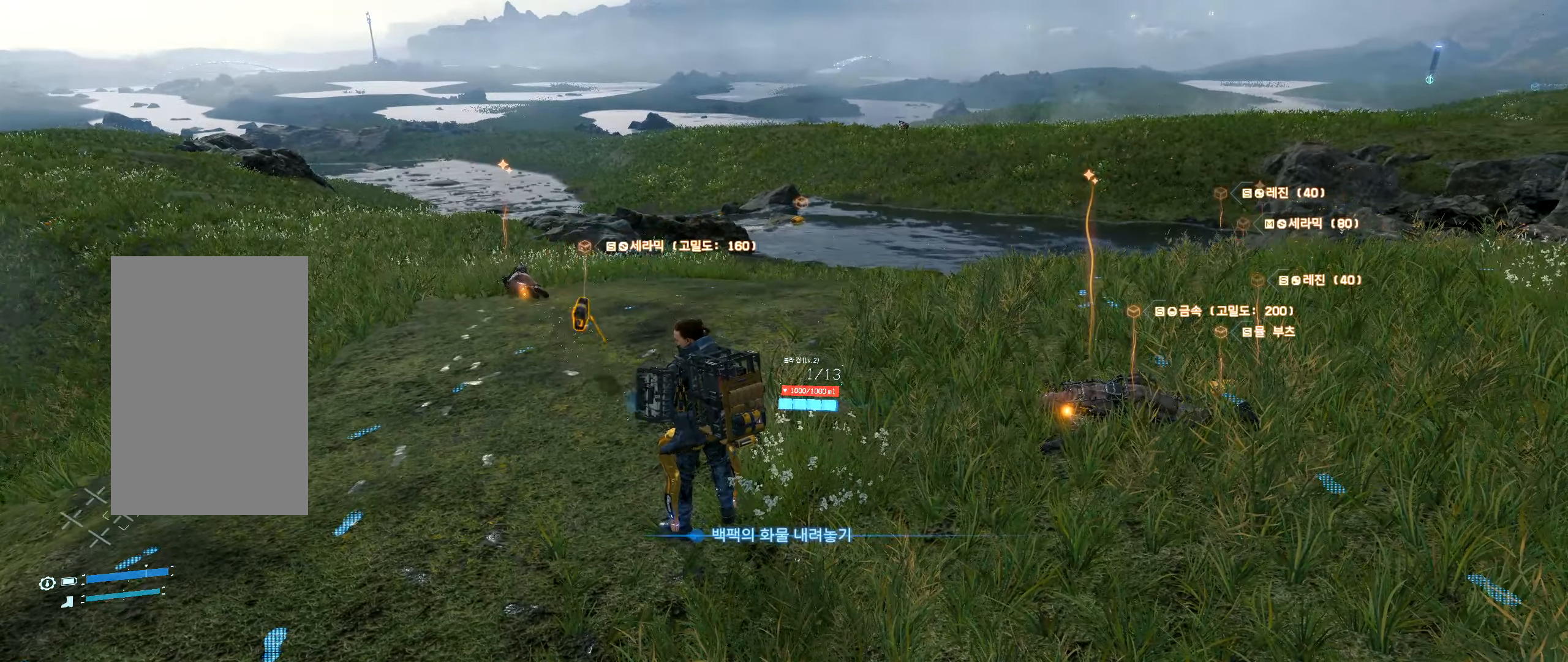
{"dt_ms": 500, "buttons": [], "left_stick": "center", "events": []}
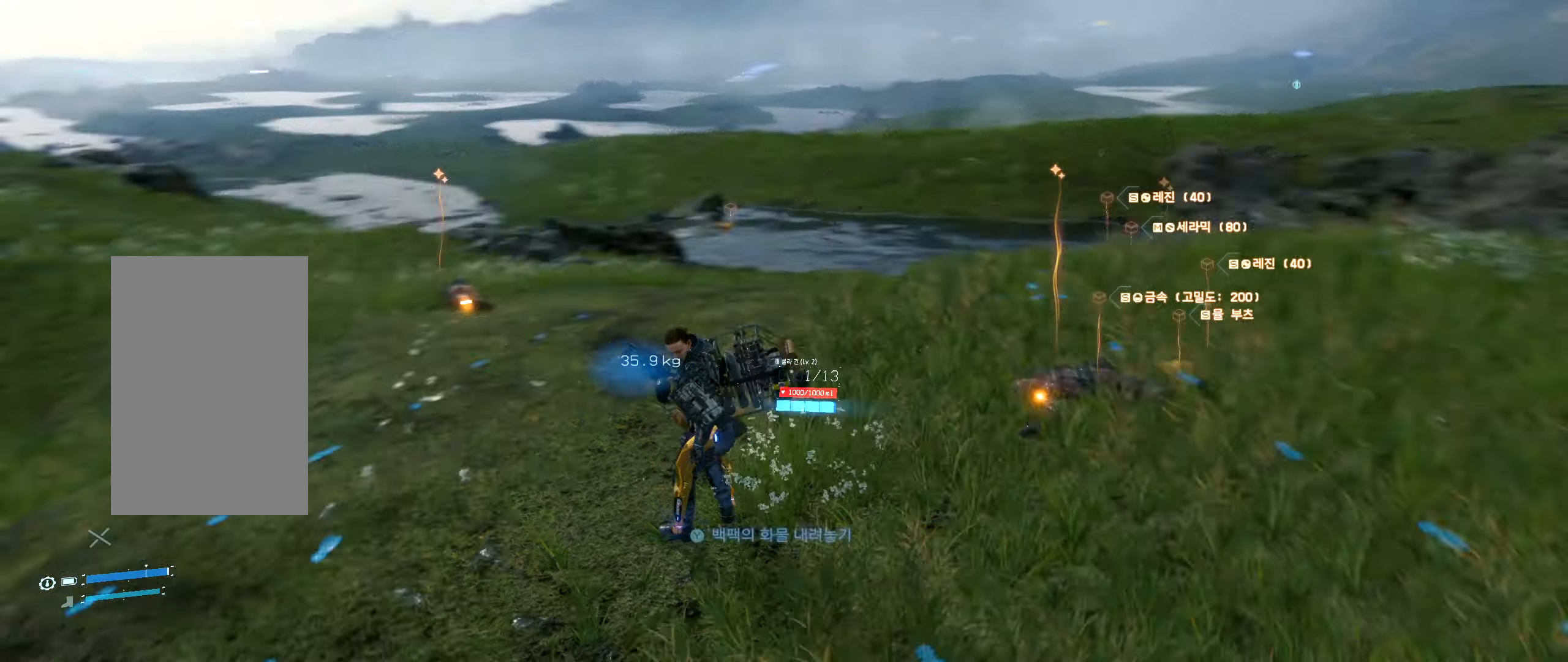
{"dt_ms": 500, "buttons": [], "left_stick": "center", "events": []}
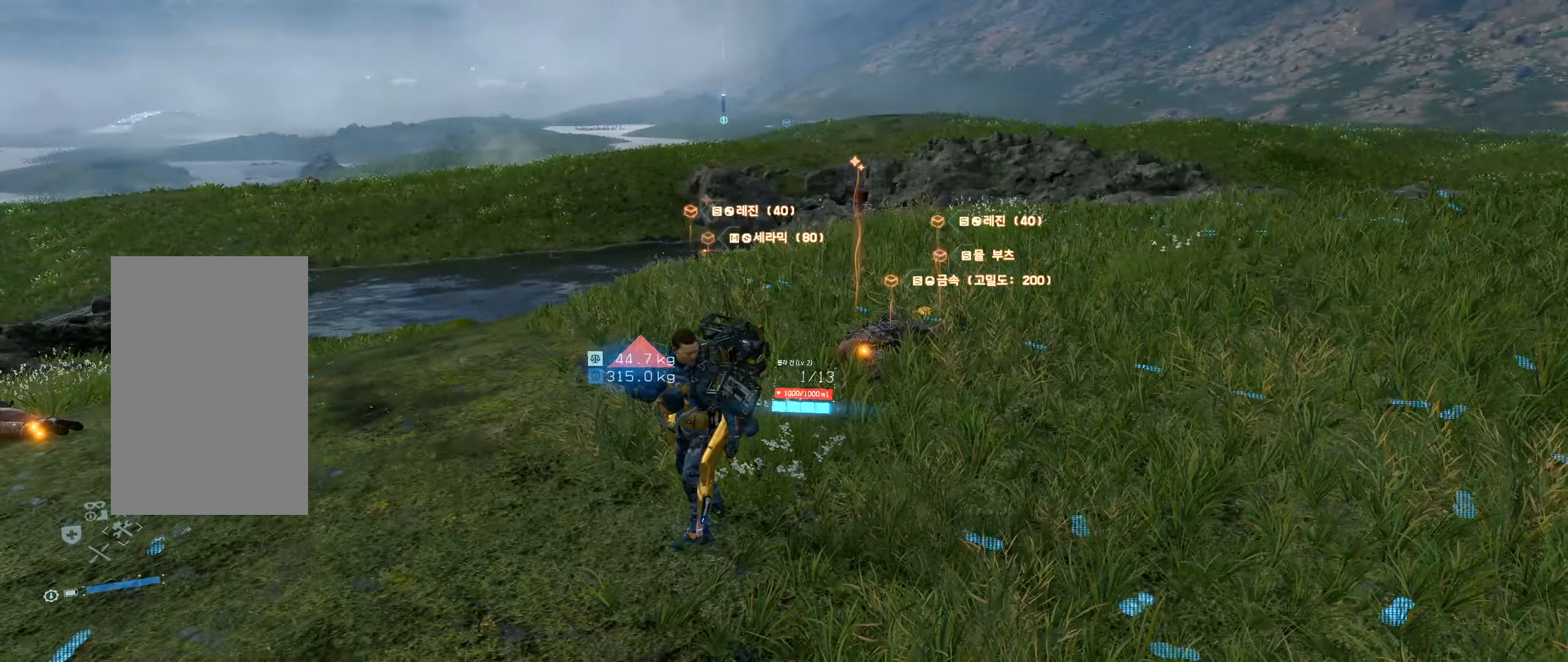
{"dt_ms": 500, "buttons": [], "left_stick": "center", "events": [[83, "left_stick", "left"], [500, "left_stick", "center"]]}
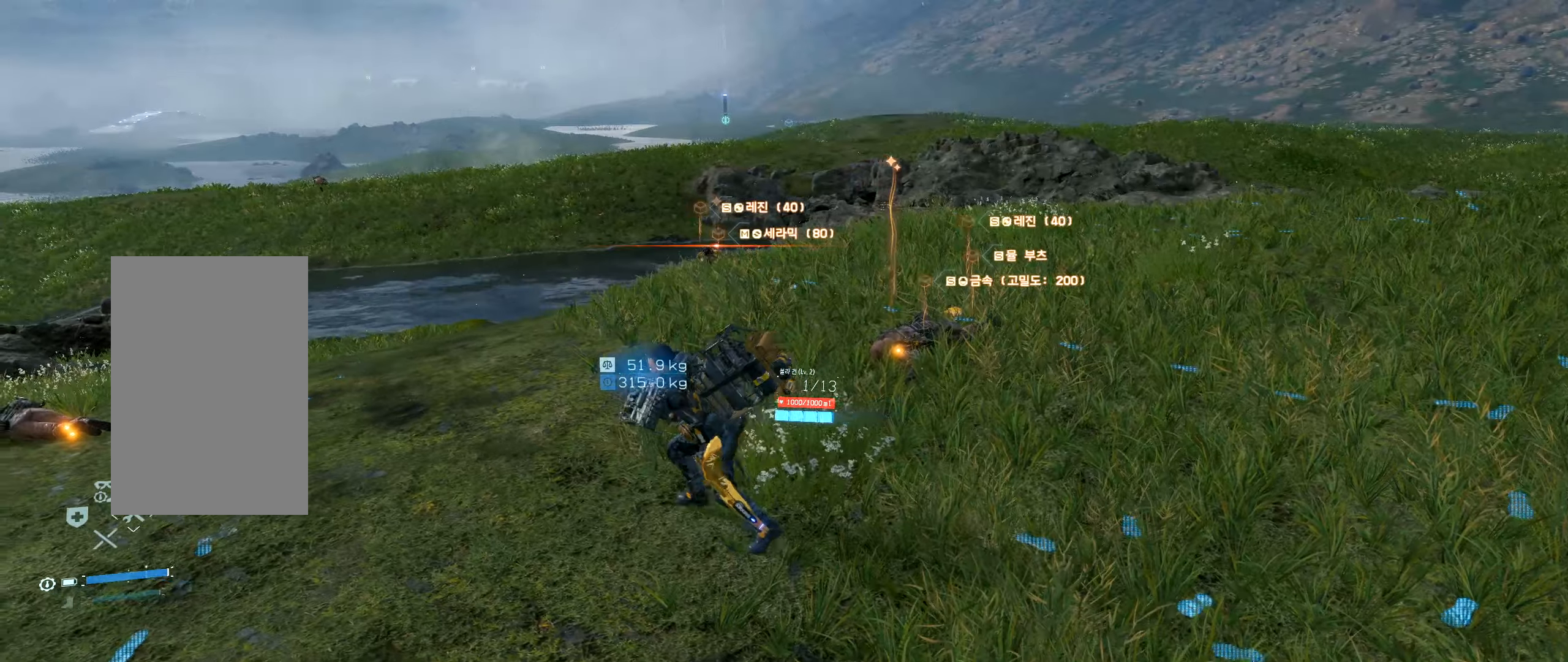
{"dt_ms": 500, "buttons": [], "left_stick": "right", "events": [[217, "left_stick", "right"]]}
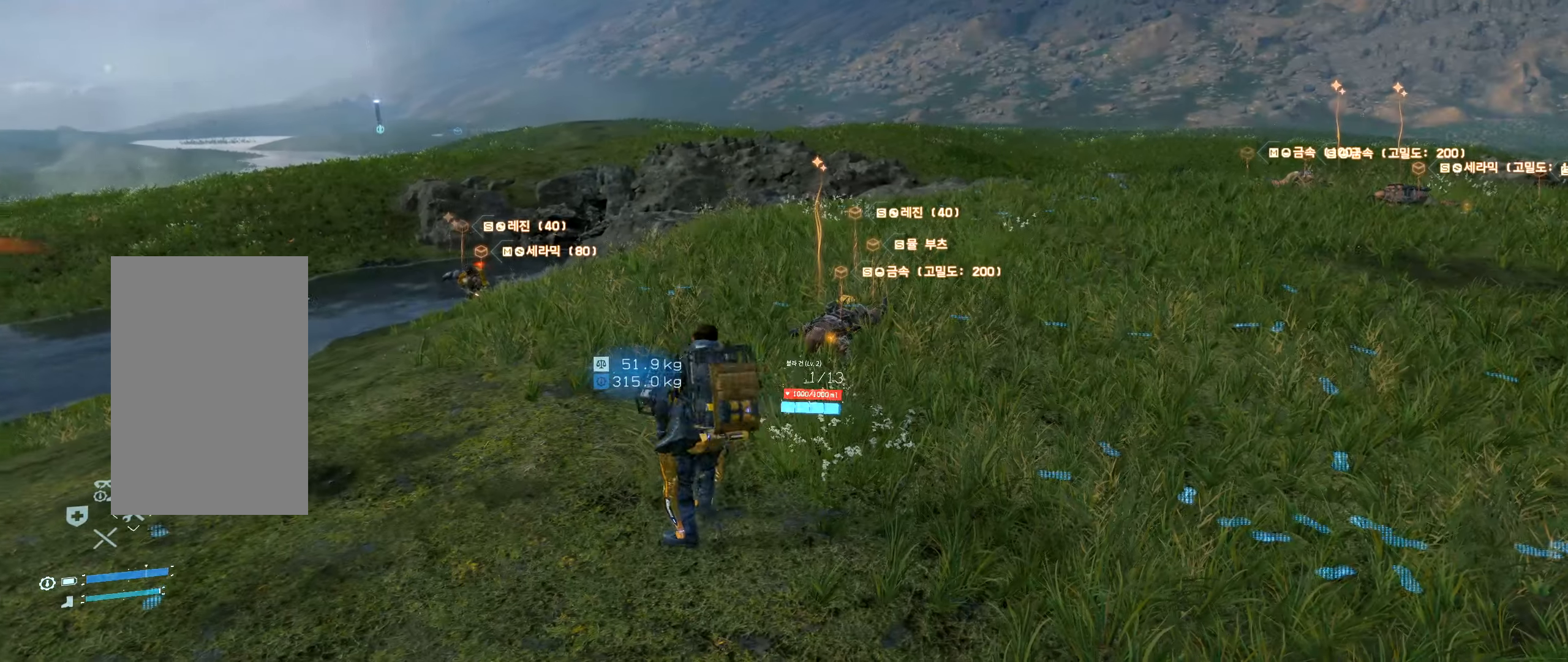
{"dt_ms": 500, "buttons": [], "left_stick": "center", "events": [[283, "left_stick", "up"], [433, "left_stick", "center"]]}